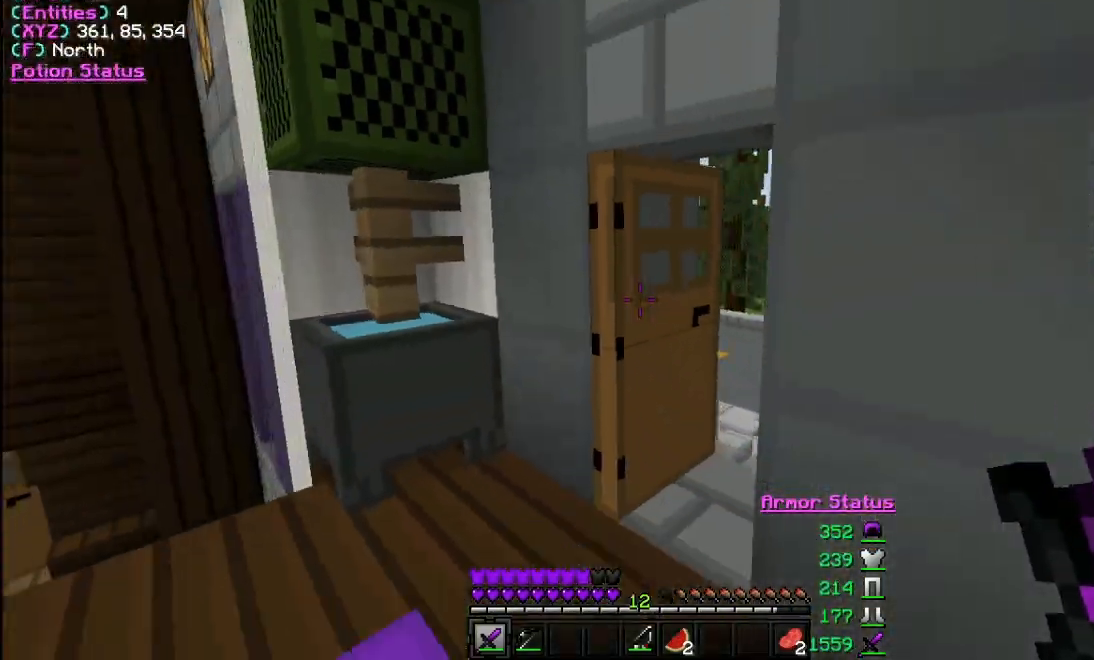
Gameplay with keyboard and mouse; each line is a JSON object with the keys and mouse buttons held at the frame after it. "events" lists presses ("down") and releases ("up") of "a", "d", "s", "w", "mouse_left" and "mouse_right" between this image and that frame as [ms after this image, input, new state], when the widget could be followed in between. "mouse_left", "mouse_right" = the "left", "right" buttons of the "mouse" list. No other keys are recorded. Fast repeated clicks can show as one long hold. Mouse movement is not recorded.
{"keys": ["d", "s"], "mouse": [], "events": [[67, "mouse_right", "up"], [133, "d", "down"]]}
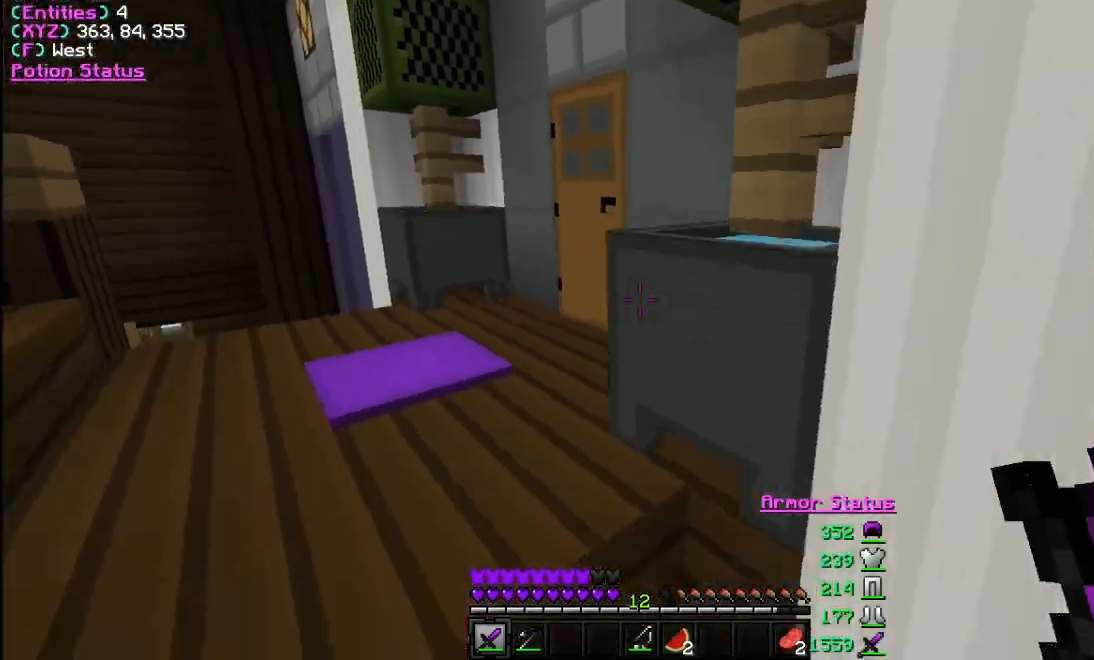
{"keys": ["a"], "mouse": [], "events": [[333, "d", "up"], [367, "a", "down"], [500, "s", "up"]]}
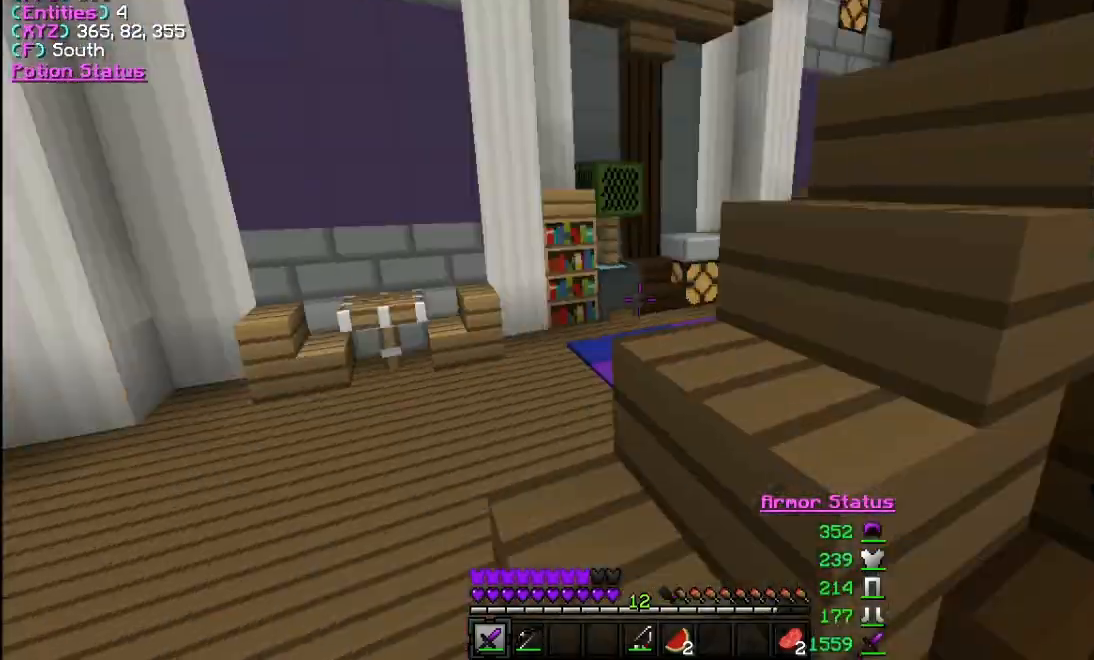
{"keys": ["w"], "mouse": [], "events": [[133, "w", "down"], [300, "a", "up"]]}
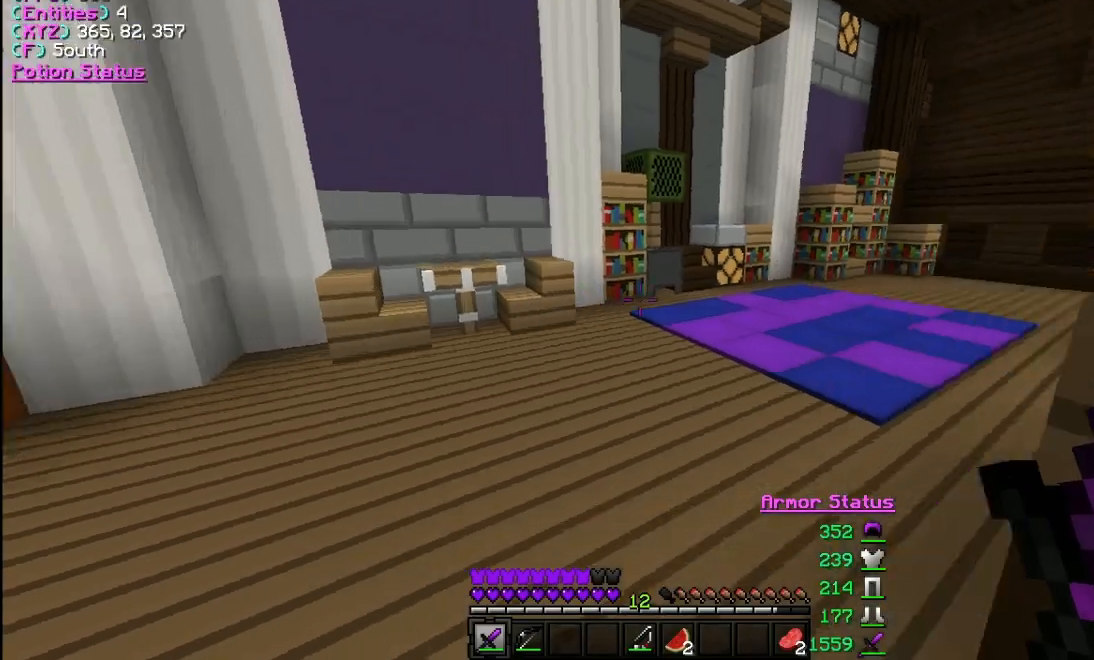
{"keys": ["w"], "mouse": [], "events": []}
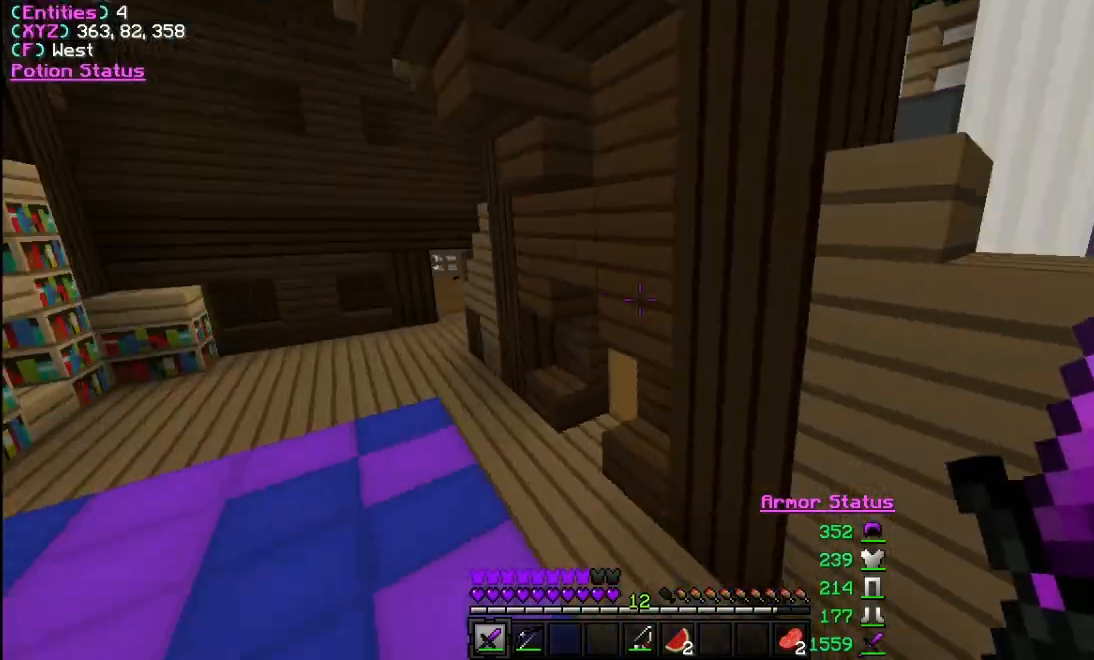
{"keys": ["w"], "mouse": [], "events": [[367, "a", "down"], [433, "a", "up"]]}
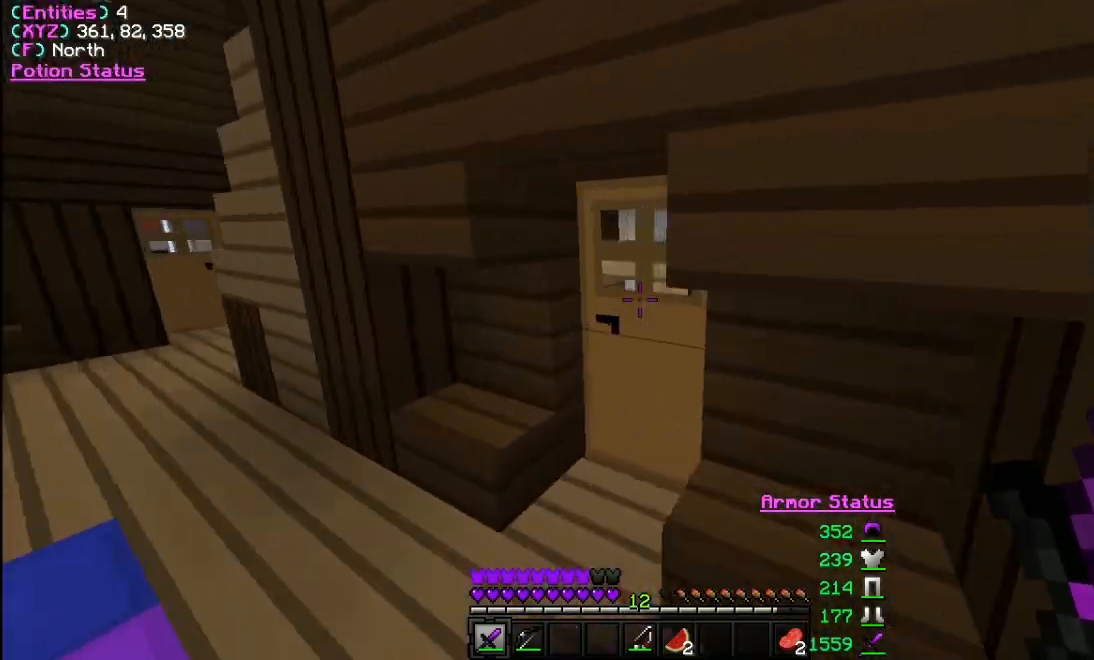
{"keys": ["d", "w"], "mouse": [], "events": [[33, "mouse_right", "down"], [167, "mouse_right", "up"], [200, "a", "down"], [333, "a", "up"], [433, "d", "down"]]}
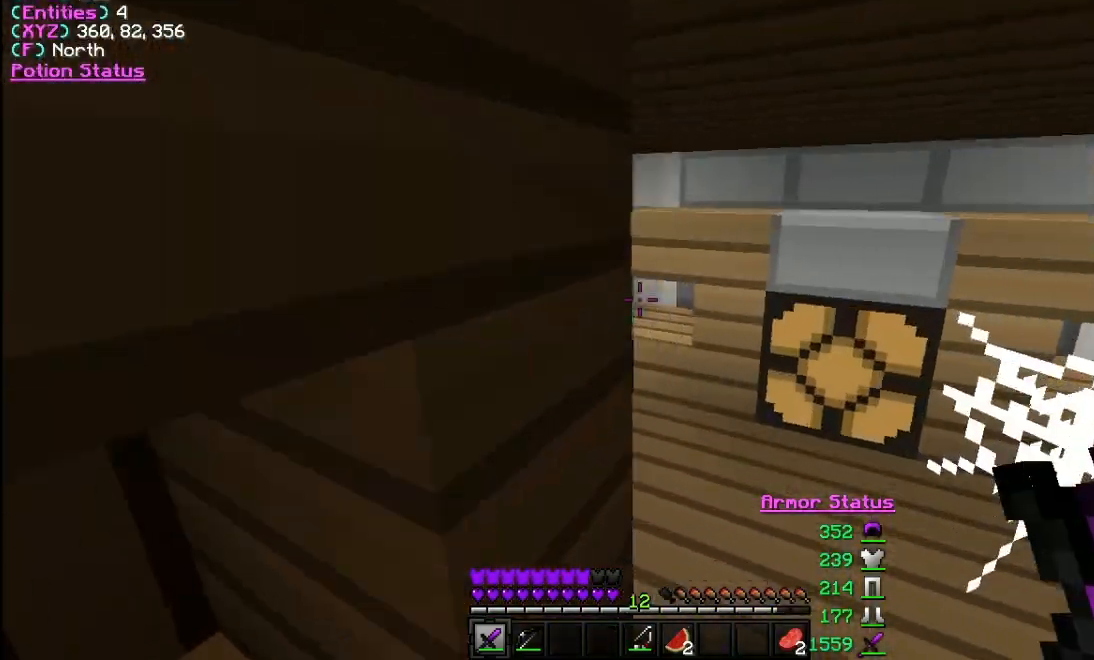
{"keys": [], "mouse": [], "events": [[100, "w", "up"], [200, "d", "up"], [267, "mouse_right", "down"], [333, "mouse_right", "up"]]}
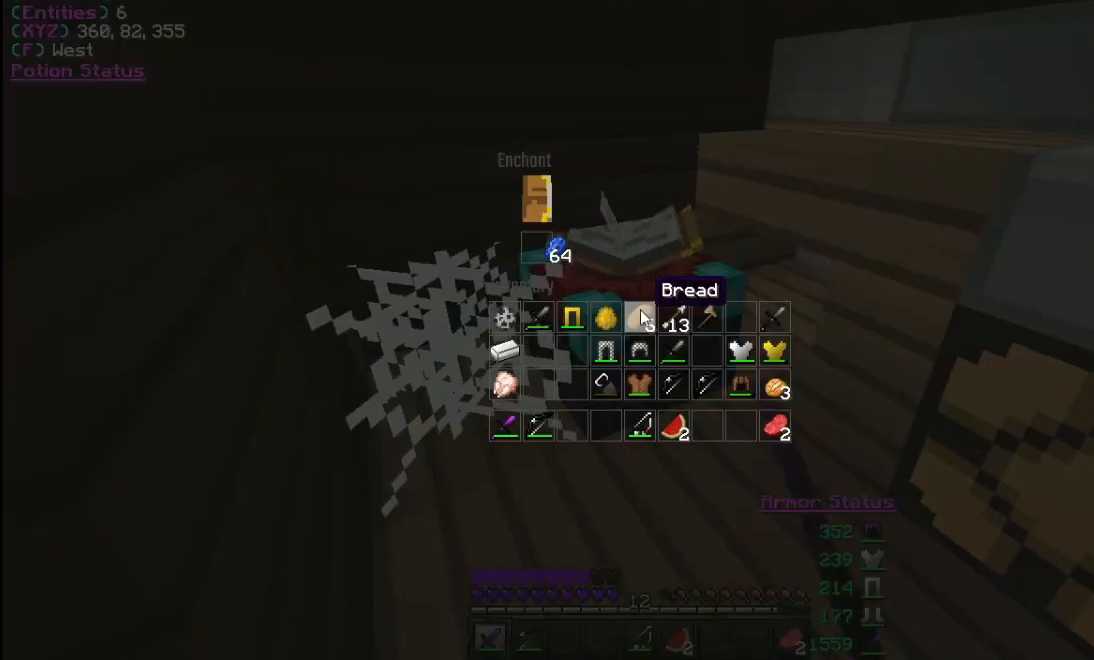
{"keys": [], "mouse": [], "events": []}
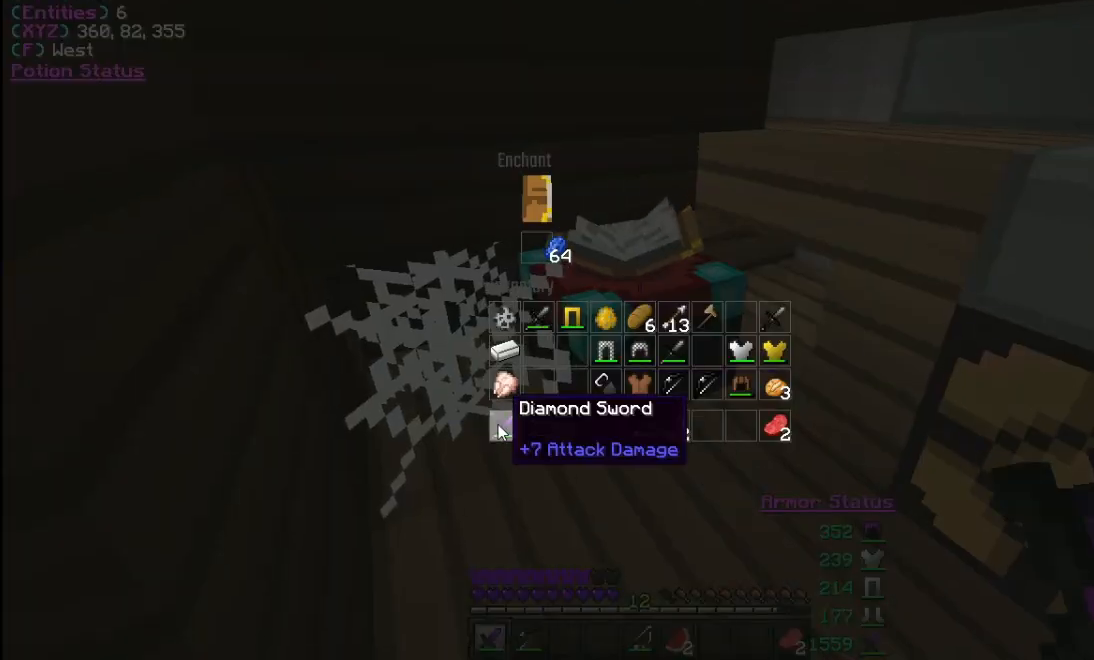
{"keys": [], "mouse": [], "events": [[33, "mouse_right", "down"], [133, "mouse_right", "up"]]}
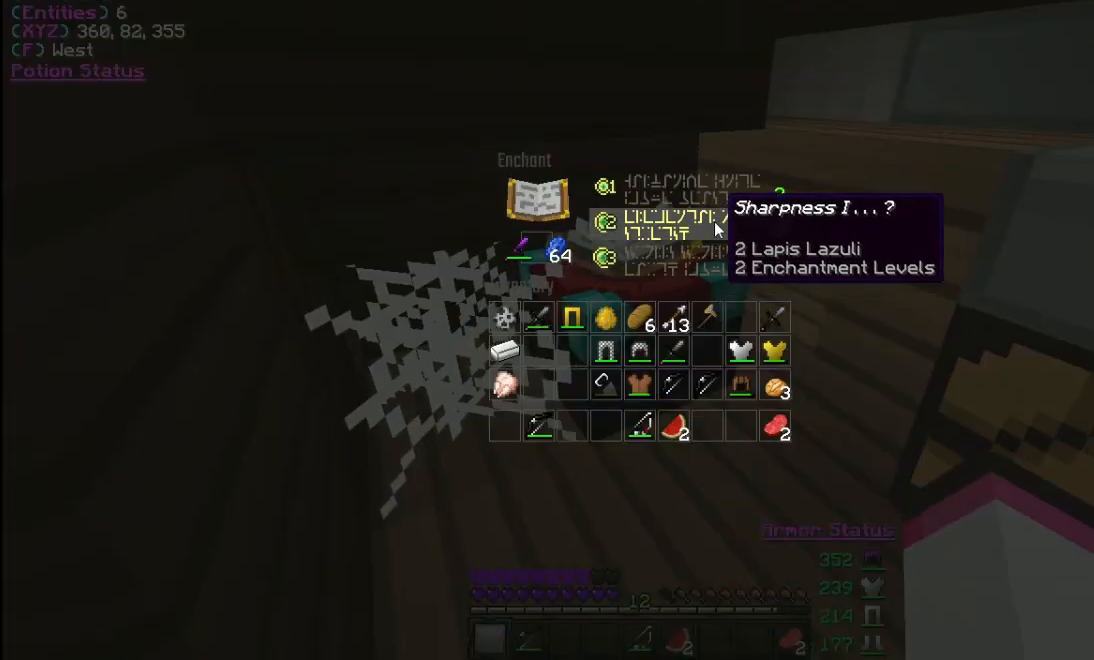
{"keys": [], "mouse": ["left"], "events": [[433, "mouse_left", "down"]]}
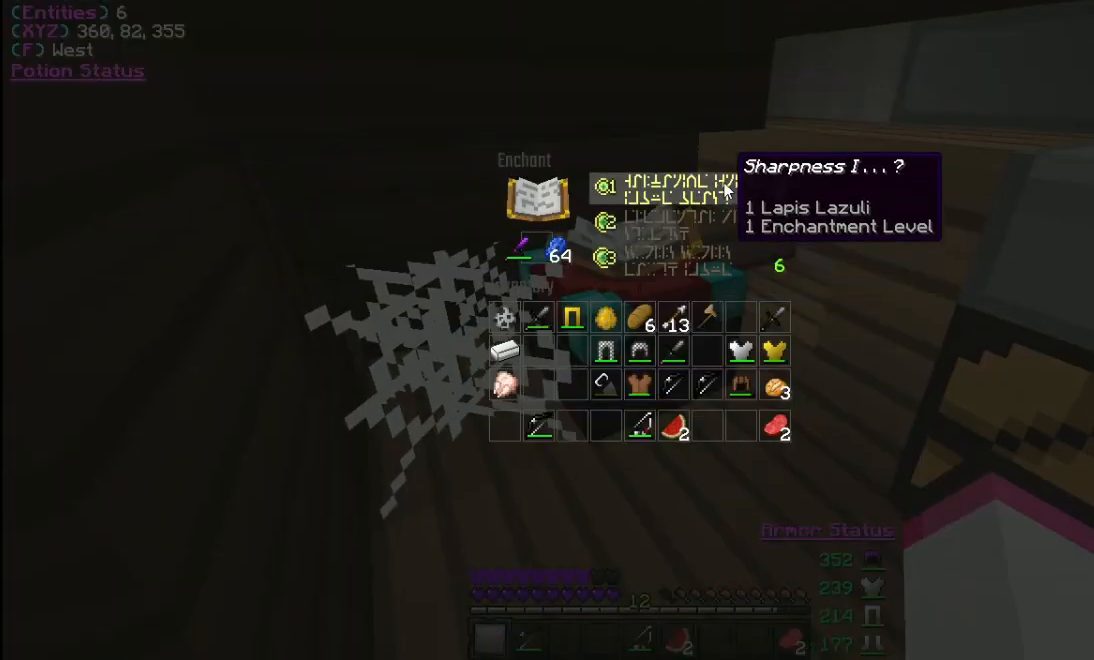
{"keys": [], "mouse": [], "events": [[33, "mouse_left", "up"]]}
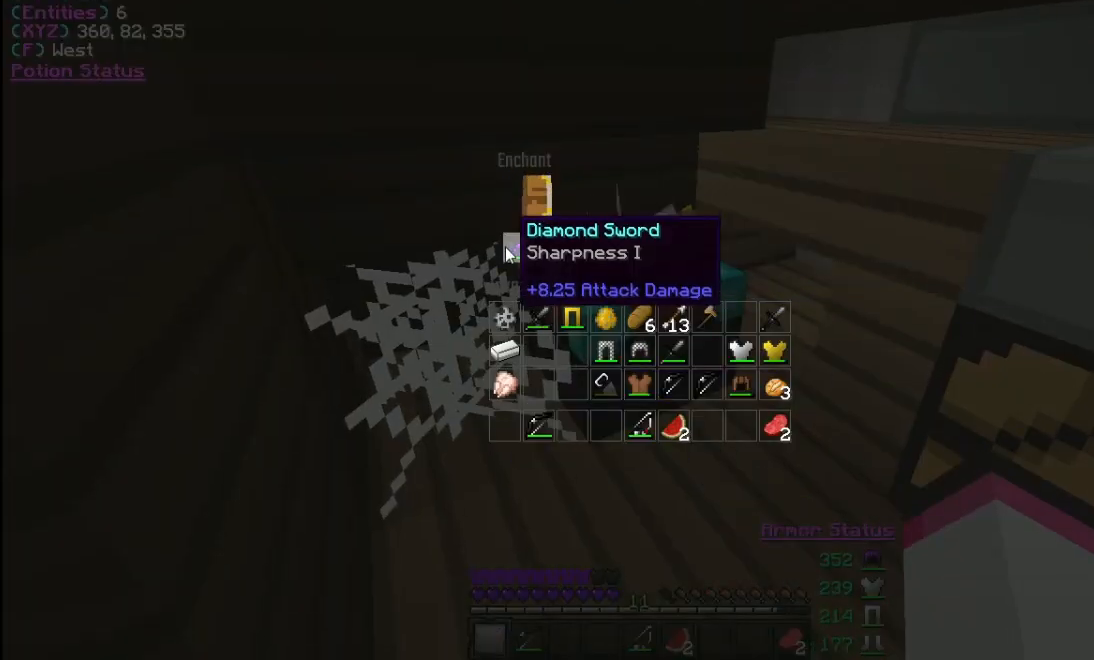
{"keys": [], "mouse": [], "events": [[133, "mouse_right", "down"], [200, "mouse_right", "up"]]}
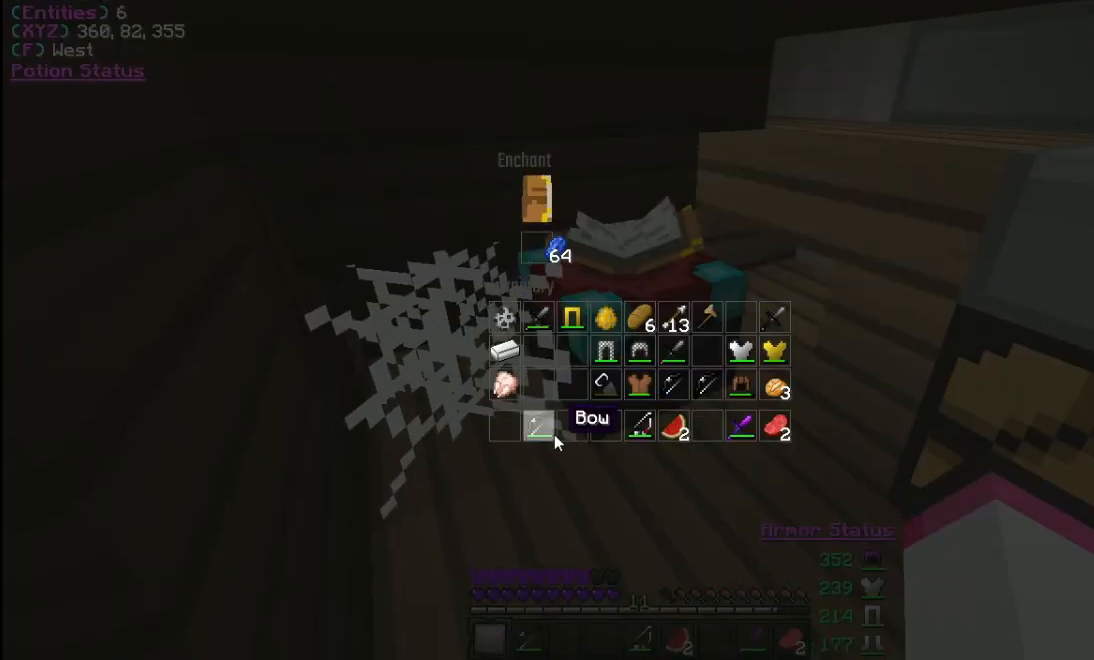
{"keys": [], "mouse": [], "events": [[100, "mouse_right", "down"], [200, "mouse_right", "up"]]}
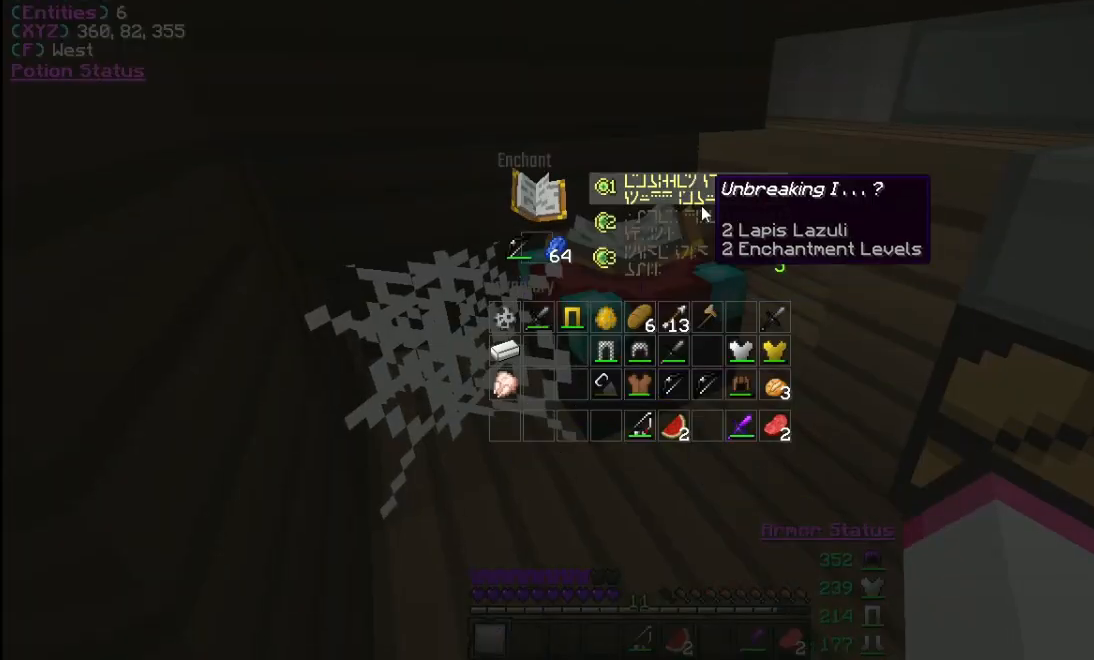
{"keys": [], "mouse": [], "events": [[433, "mouse_left", "down"], [500, "mouse_left", "up"]]}
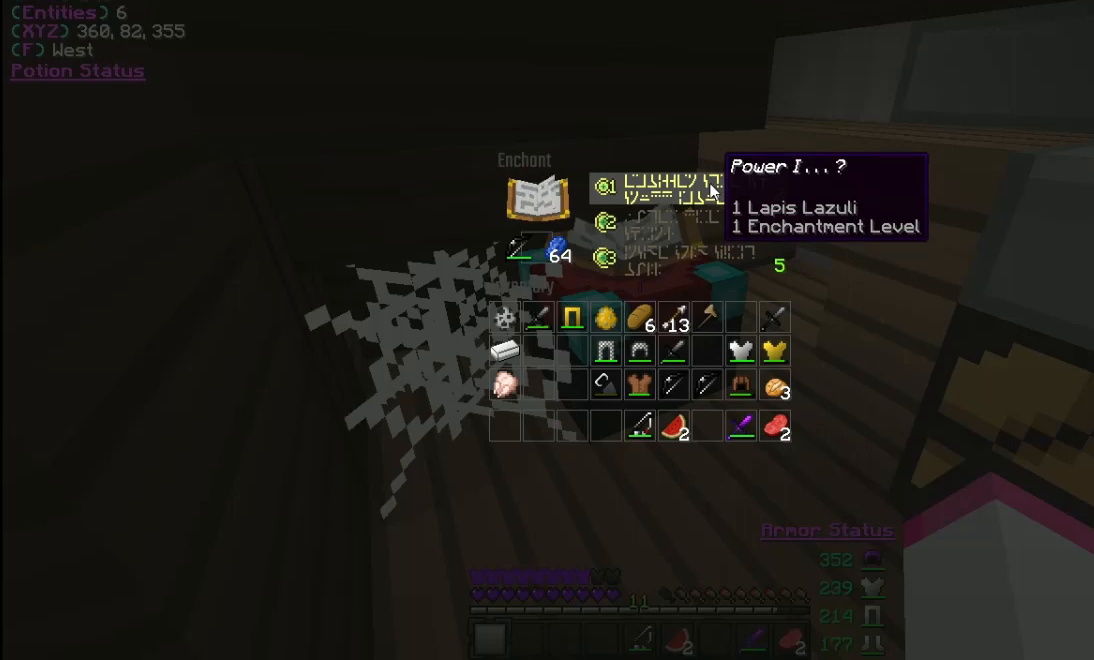
{"keys": [], "mouse": [], "events": [[400, "mouse_right", "down"], [467, "mouse_right", "up"]]}
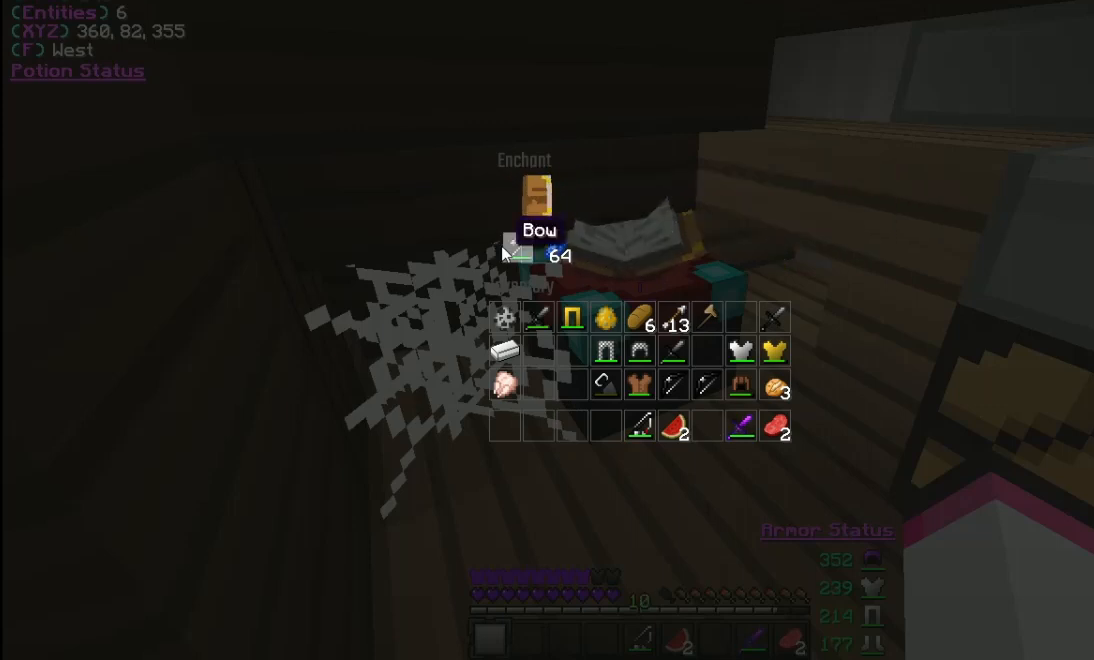
{"keys": [], "mouse": [], "events": [[100, "mouse_right", "down"], [200, "mouse_right", "up"]]}
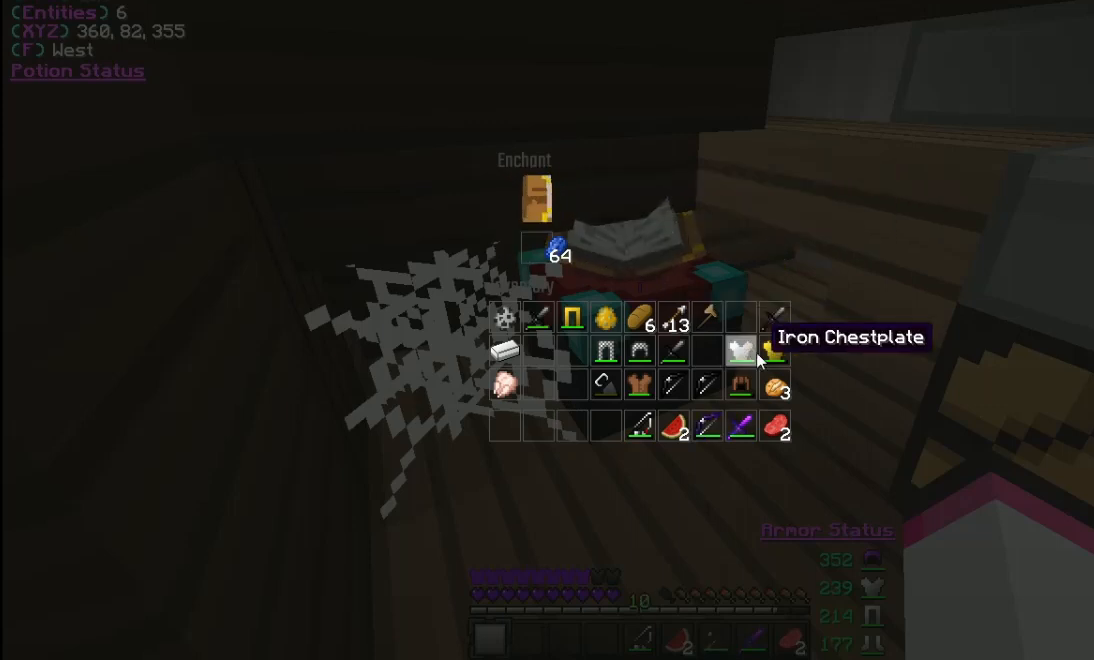
{"keys": [], "mouse": [], "events": [[233, "mouse_right", "down"], [333, "mouse_right", "up"]]}
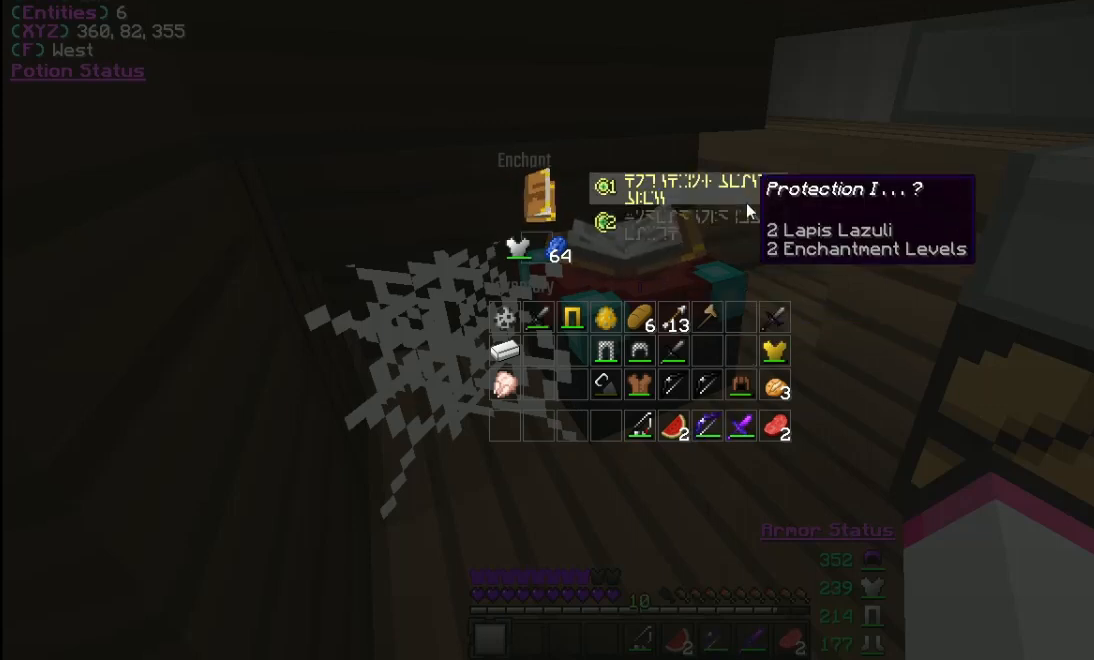
{"keys": [], "mouse": [], "events": [[400, "mouse_left", "down"], [500, "mouse_left", "up"]]}
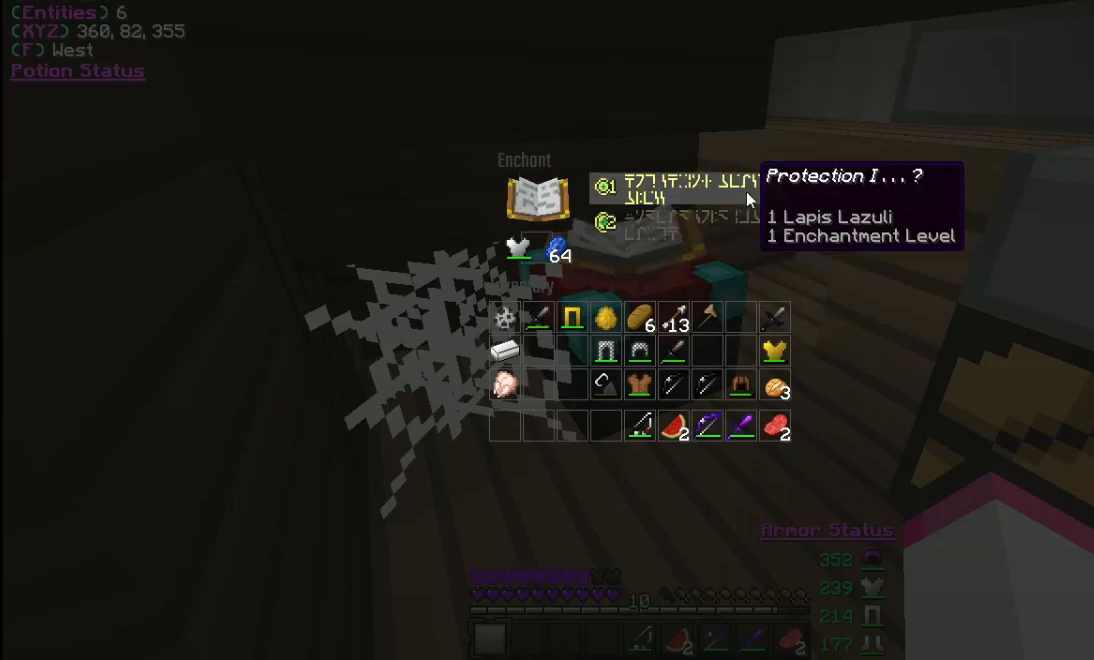
{"keys": [], "mouse": [], "events": [[367, "mouse_right", "down"], [433, "mouse_right", "up"]]}
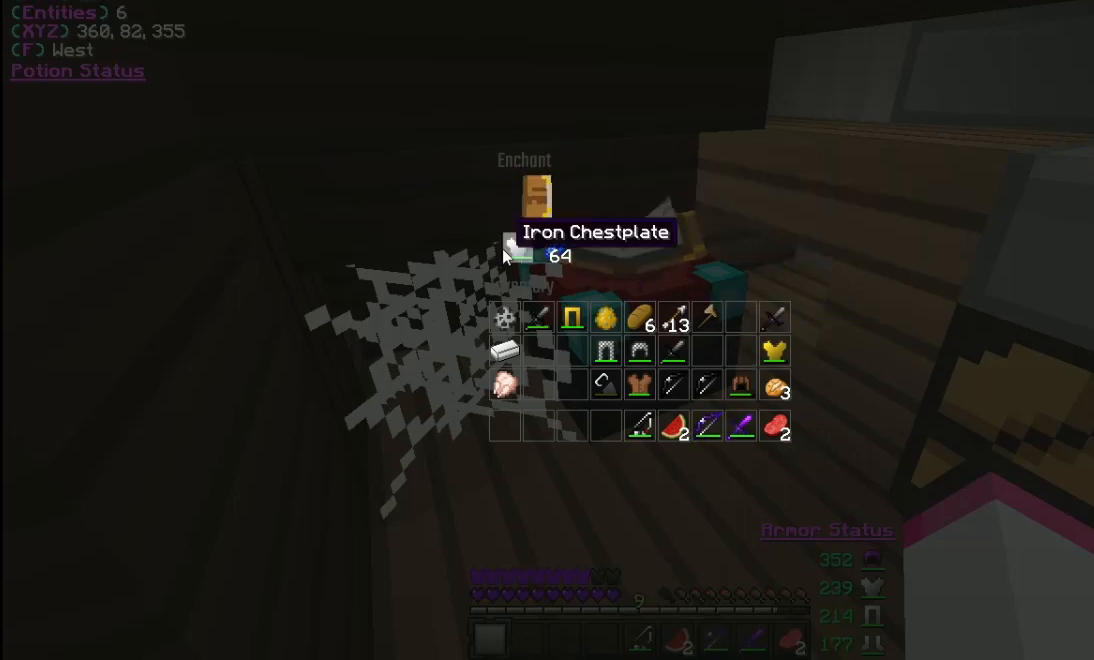
{"keys": ["w"], "mouse": [], "events": [[100, "mouse_right", "down"], [200, "mouse_right", "up"], [367, "w", "down"]]}
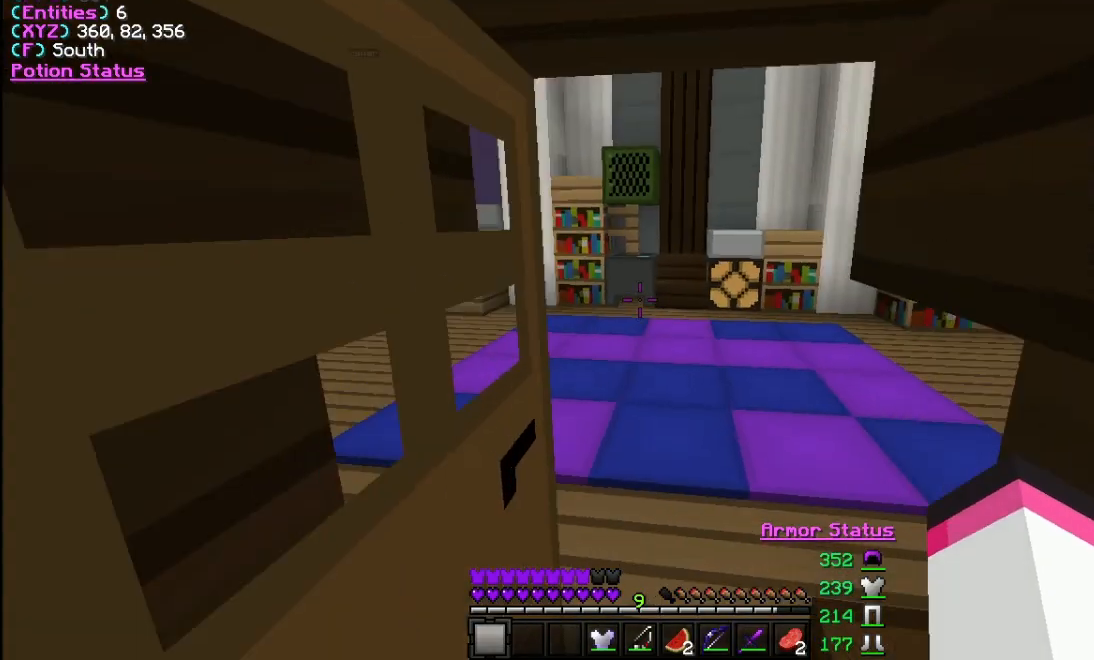
{"keys": ["a", "w"], "mouse": [], "events": [[433, "a", "down"]]}
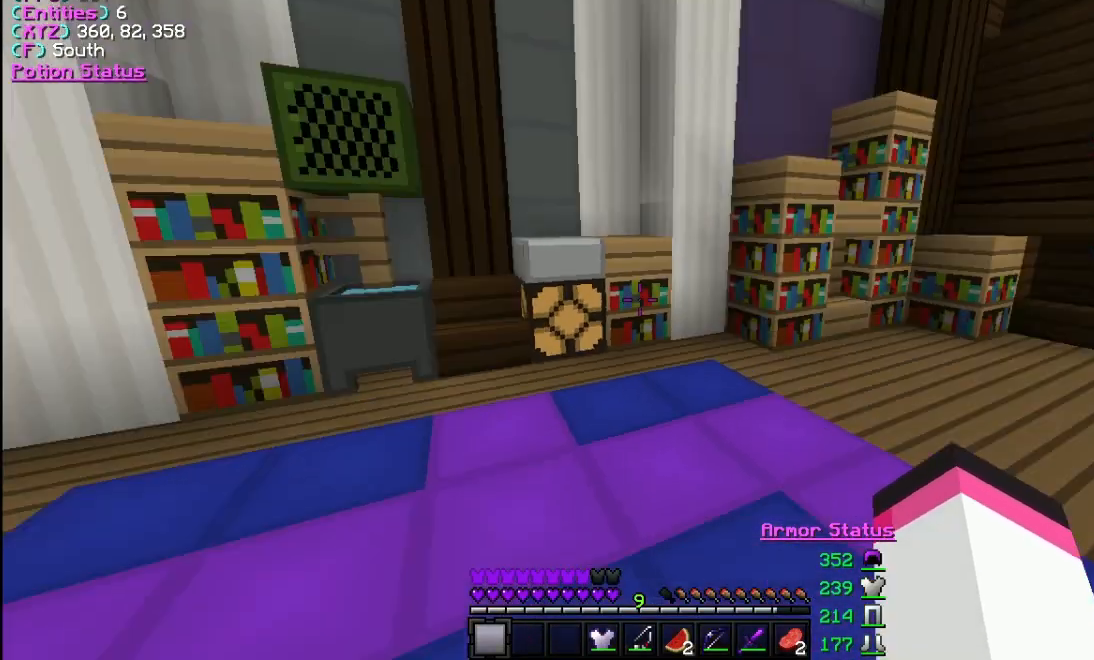
{"keys": ["s"], "mouse": [], "events": [[33, "w", "up"], [133, "s", "down"], [400, "a", "up"]]}
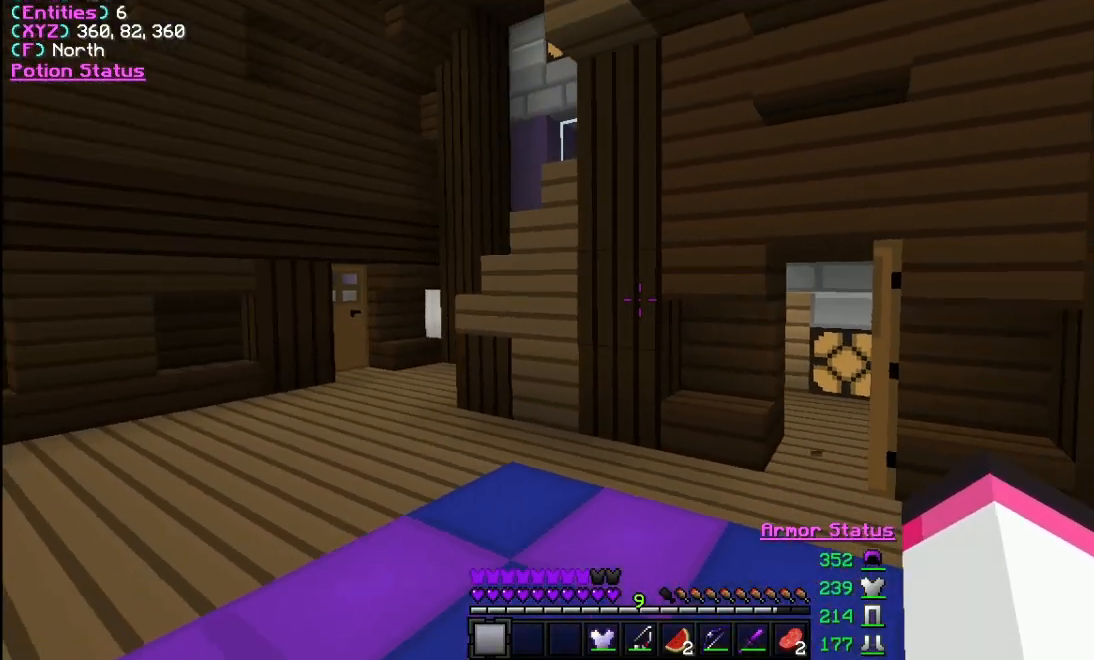
{"keys": ["s"], "mouse": [], "events": []}
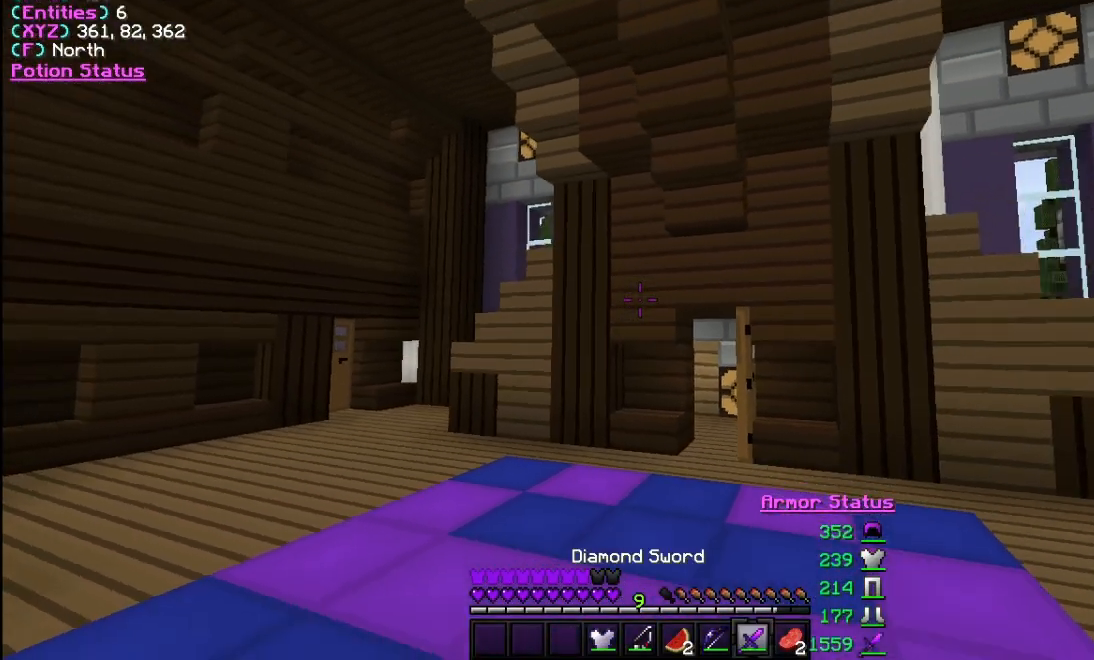
{"keys": [], "mouse": [], "events": [[133, "s", "up"]]}
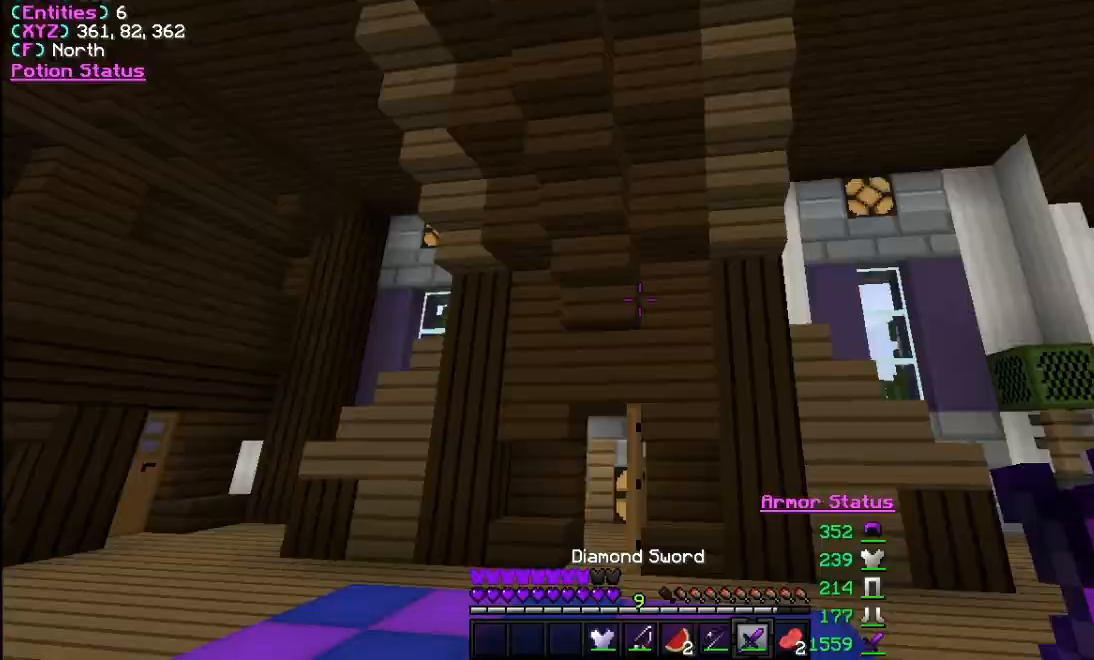
{"keys": [], "mouse": [], "events": []}
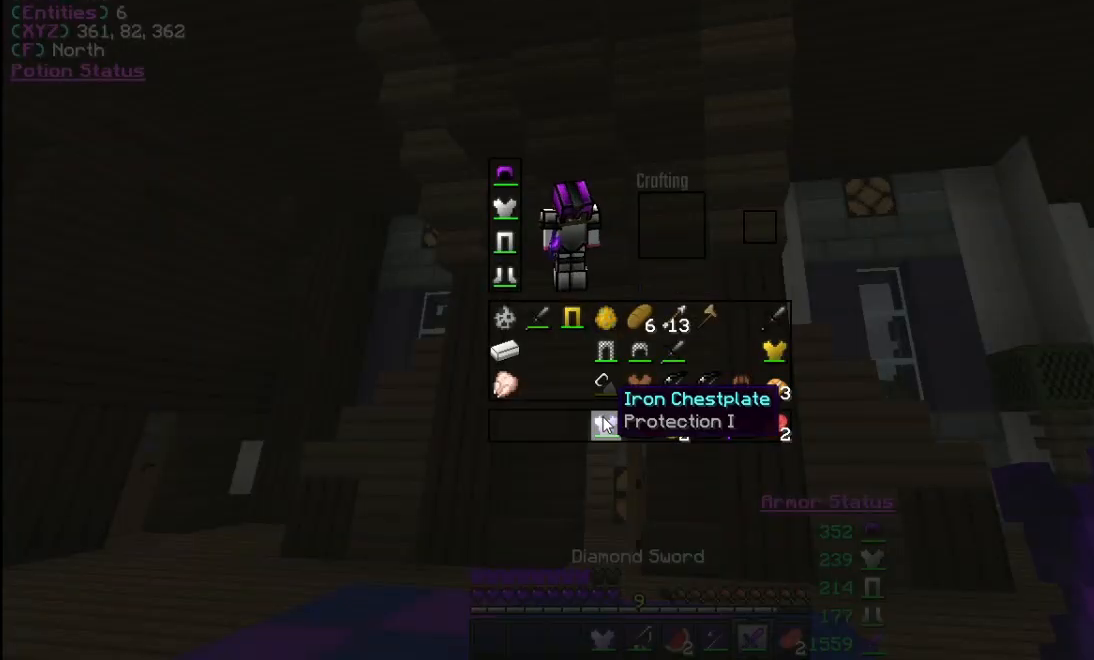
{"keys": [], "mouse": [], "events": [[167, "mouse_left", "down"], [233, "mouse_left", "up"]]}
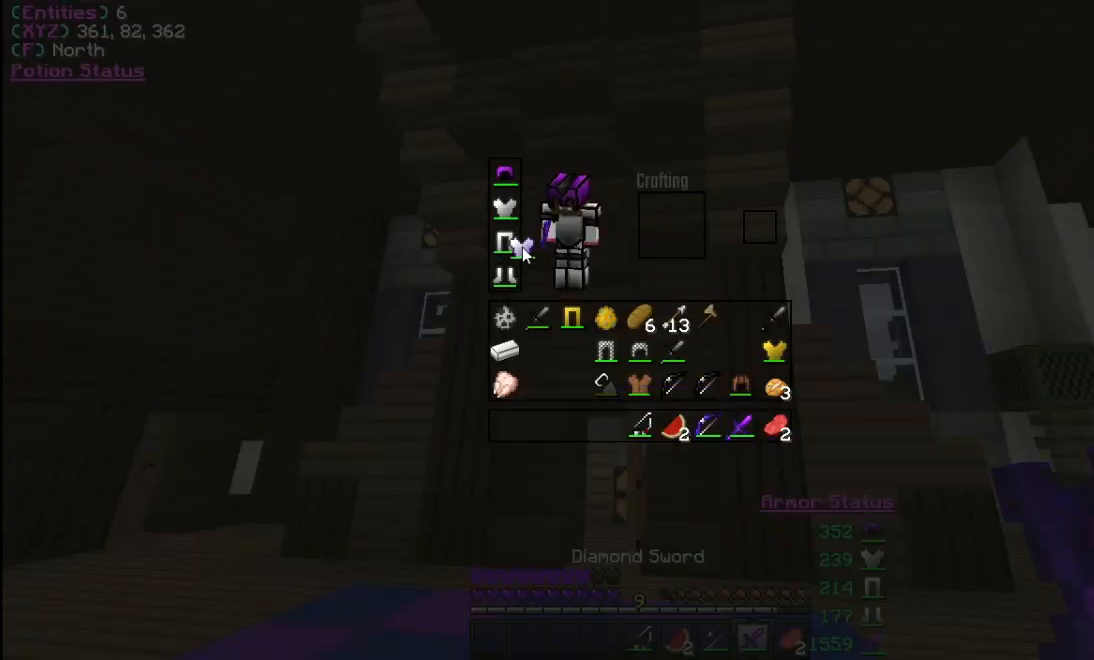
{"keys": [], "mouse": [], "events": [[333, "mouse_left", "down"], [400, "mouse_left", "up"]]}
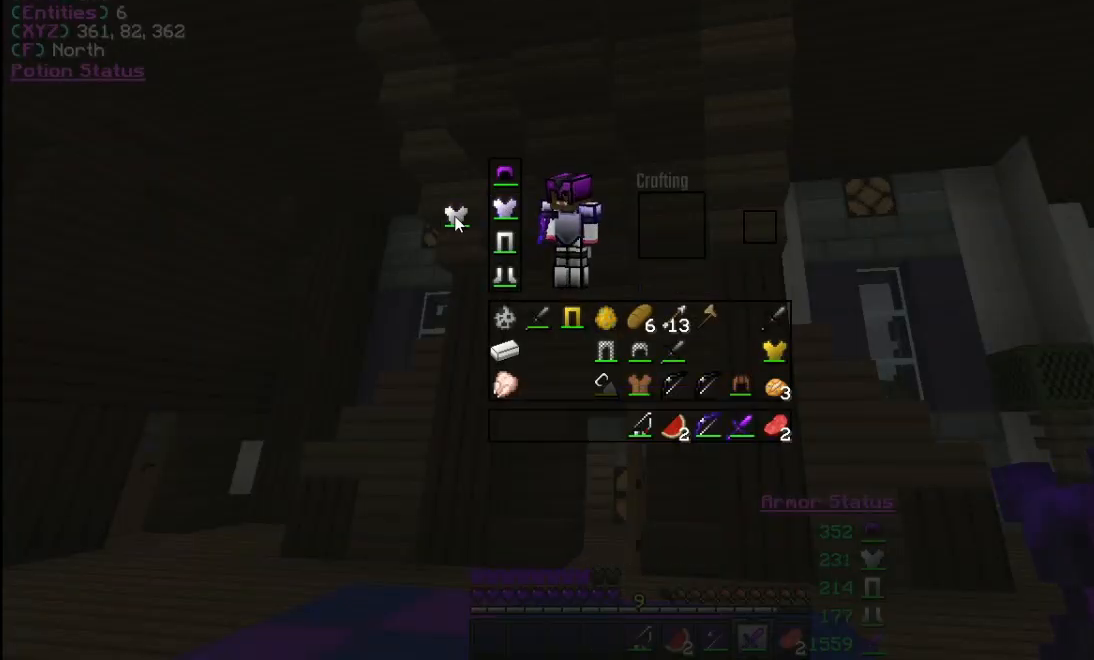
{"keys": [], "mouse": [], "events": [[100, "mouse_left", "down"], [167, "mouse_left", "up"]]}
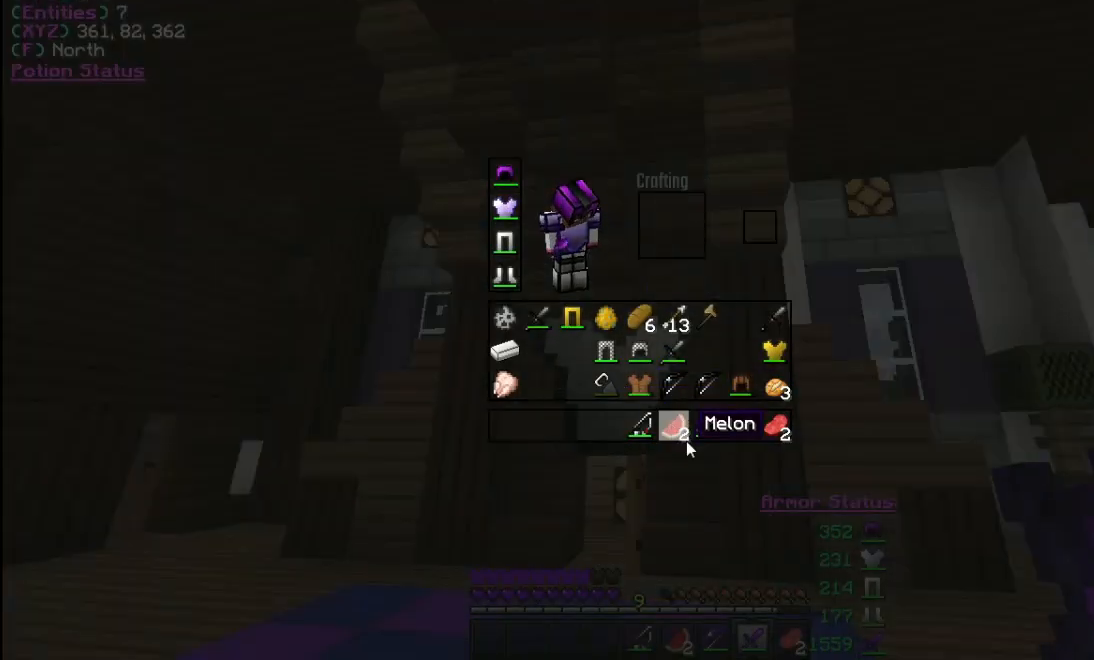
{"keys": [], "mouse": ["left"], "events": [[500, "mouse_left", "down"]]}
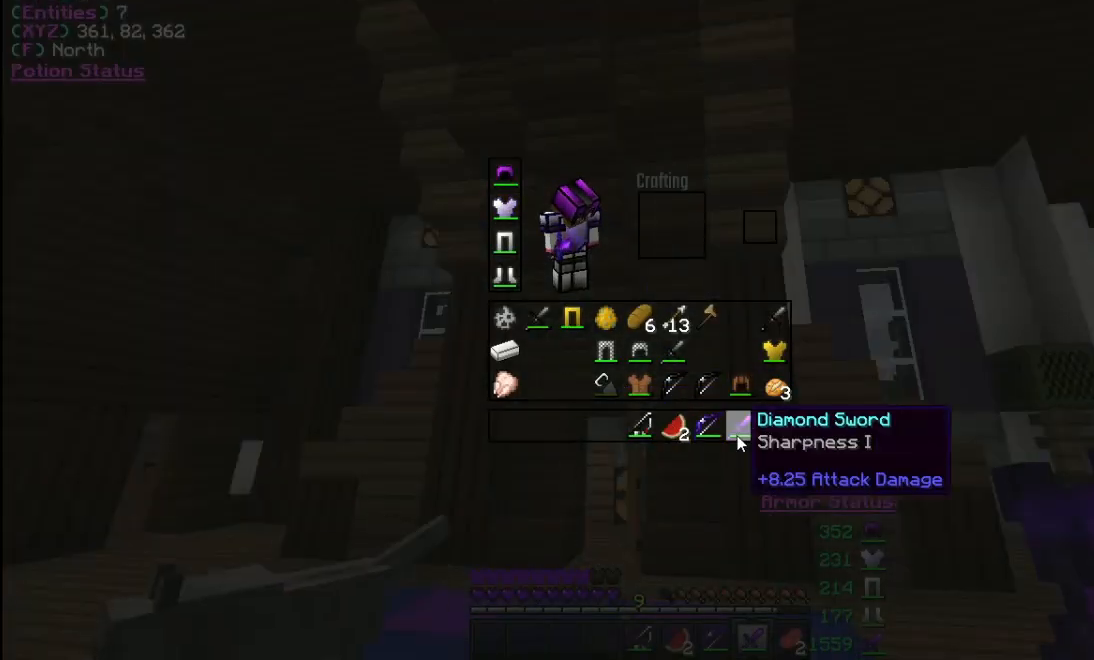
{"keys": [], "mouse": [], "events": [[67, "mouse_left", "up"]]}